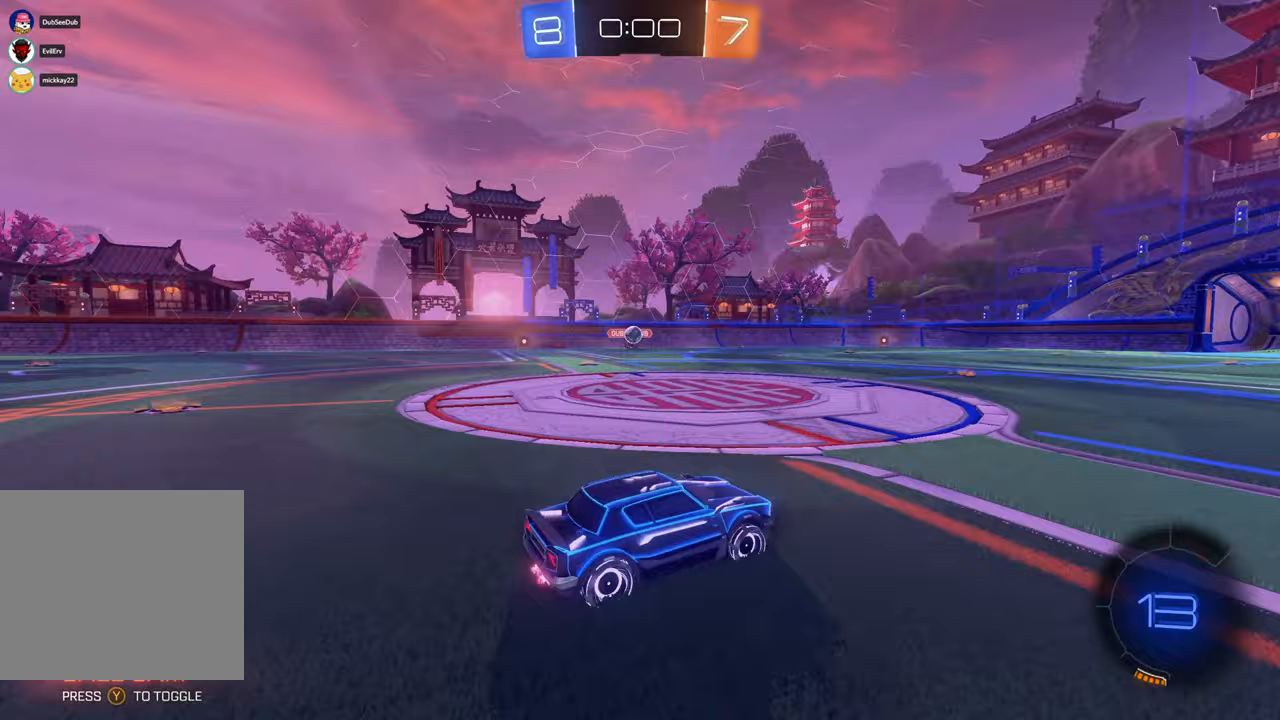
Gameplay with a controller (Xbox layout); each line is a JSON object with the inputs held at the frame after it (dt_ms = milliseconds from this image to that frame). "events" lists button and stick changes between this image and that frame as [ms after this image, input, new state], when the widget could be followed in between. Not read: L3 R1 R2 R3.
{"dt_ms": 1000, "buttons": [], "left_stick": "center", "right_stick": "center", "events": [[217, "A", "down"], [350, "left_stick", "up-right"], [600, "A", "up"], [883, "left_stick", "center"]]}
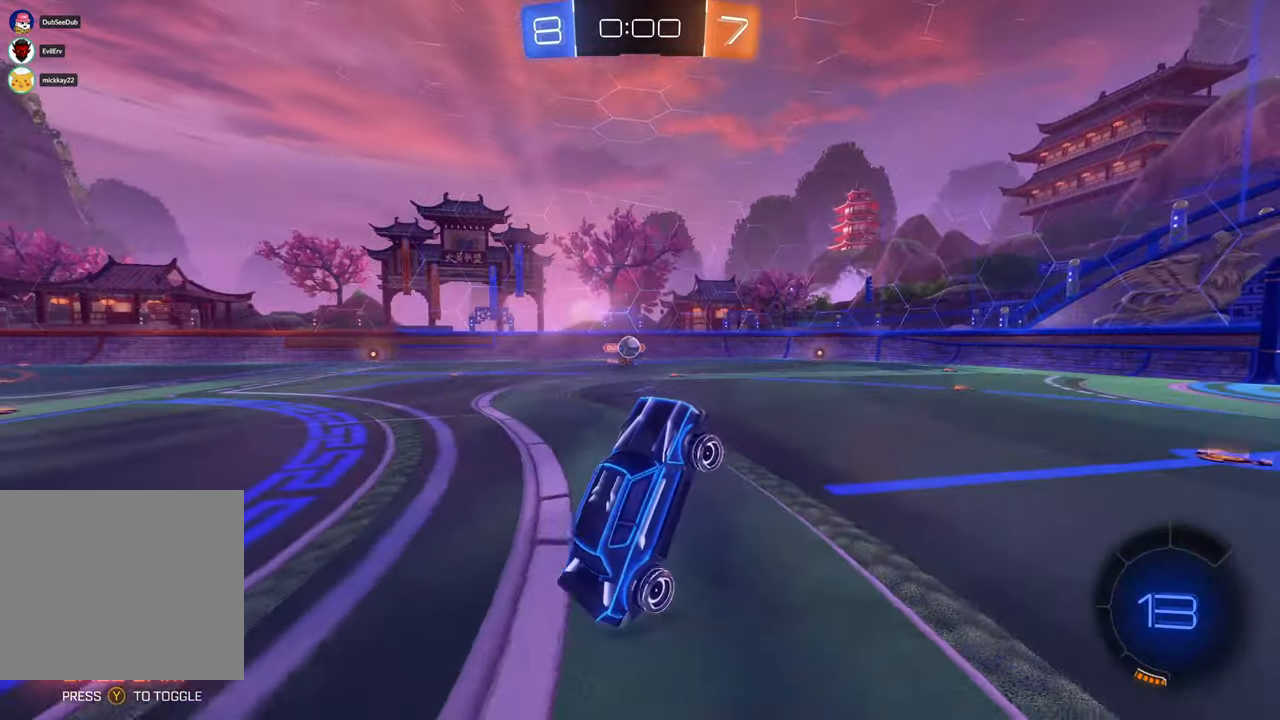
{"dt_ms": 500, "buttons": [], "left_stick": "center", "right_stick": "center", "events": []}
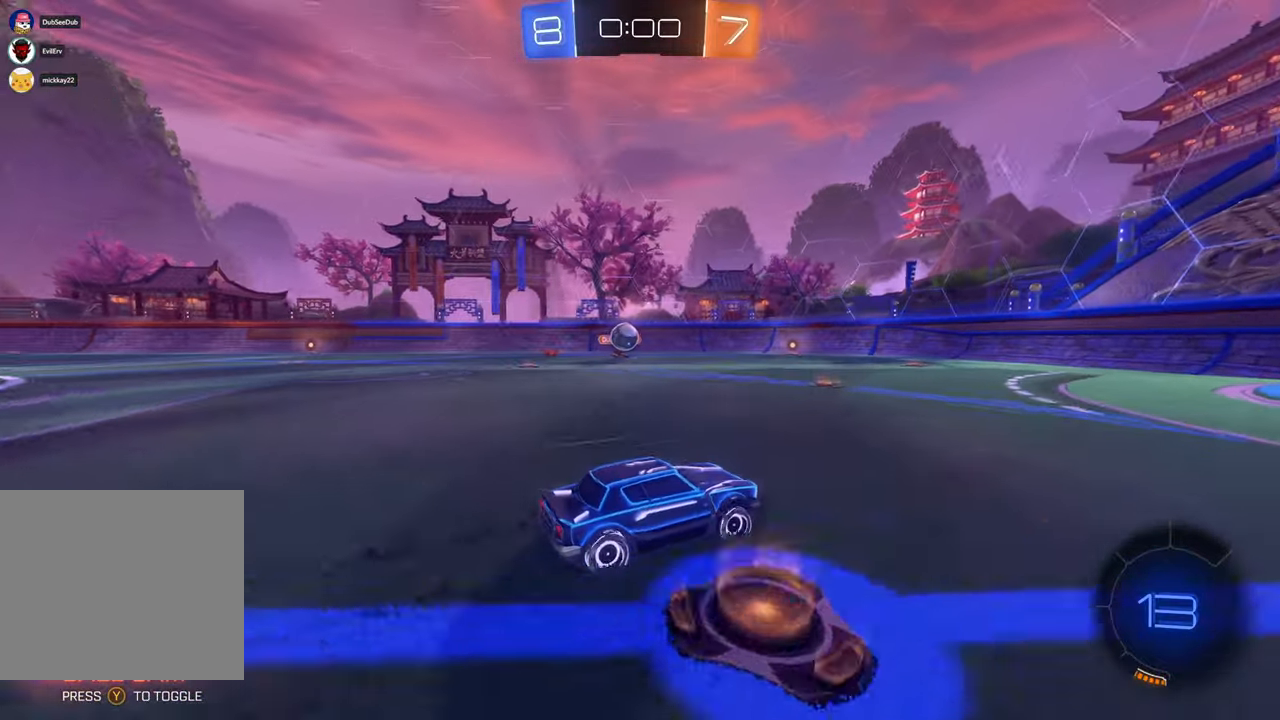
{"dt_ms": 500, "buttons": [], "left_stick": "center", "right_stick": "center"}
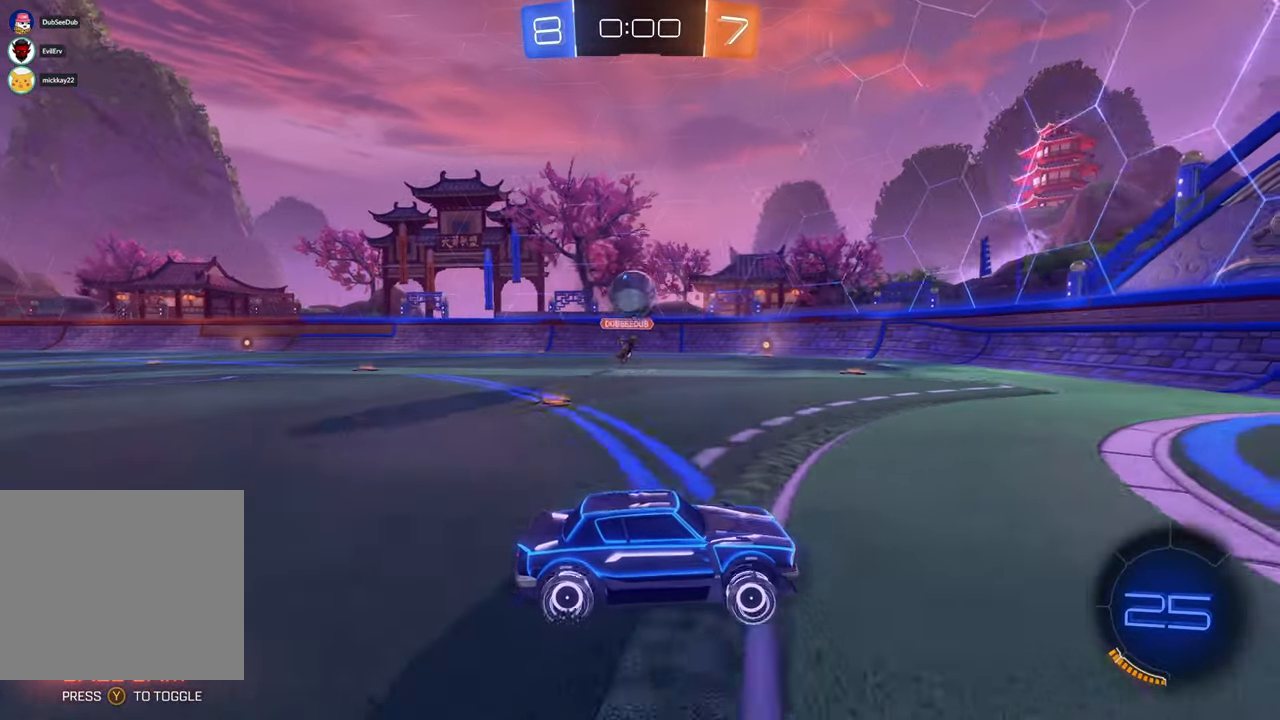
{"dt_ms": 500, "buttons": [], "left_stick": "down-left", "right_stick": "center", "events": [[283, "left_stick", "down-left"]]}
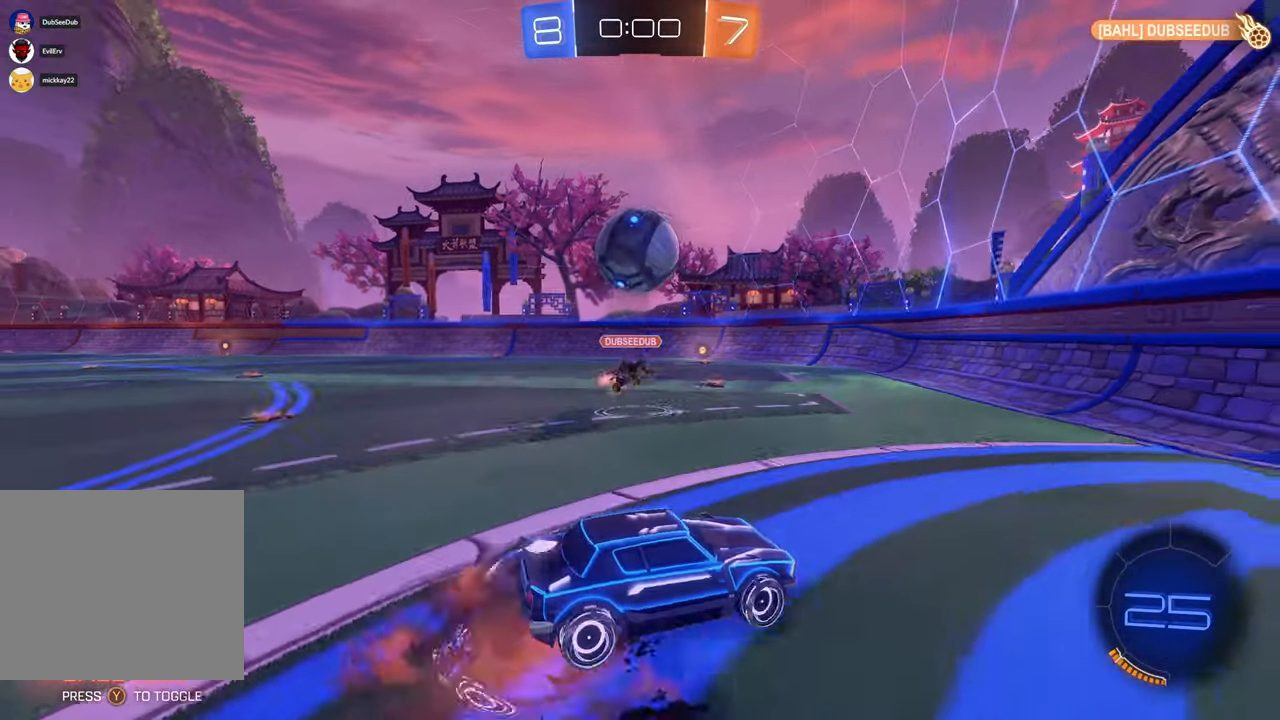
{"dt_ms": 1000, "buttons": [], "left_stick": "up-right", "right_stick": "center"}
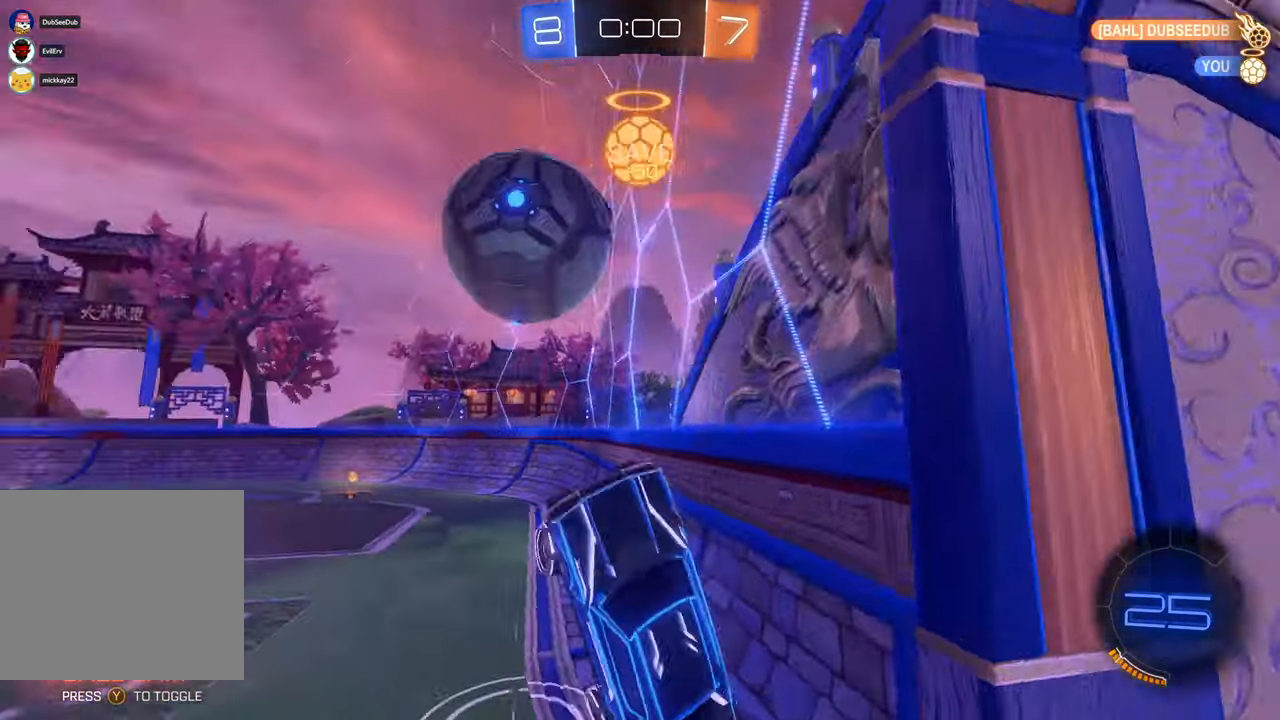
{"dt_ms": 1000, "buttons": [], "left_stick": "up-left", "right_stick": "center", "events": [[133, "left_stick", "up-left"]]}
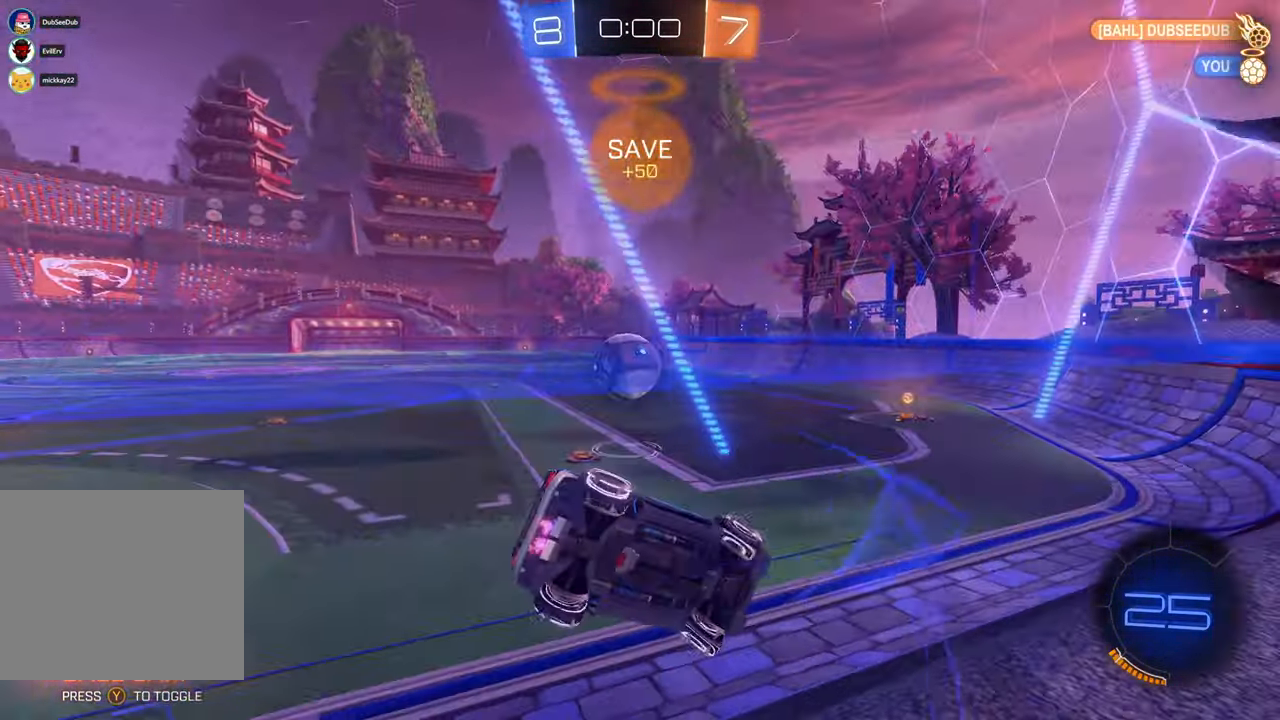
{"dt_ms": 500, "buttons": [], "left_stick": "center", "right_stick": "center", "events": [[483, "left_stick", "center"]]}
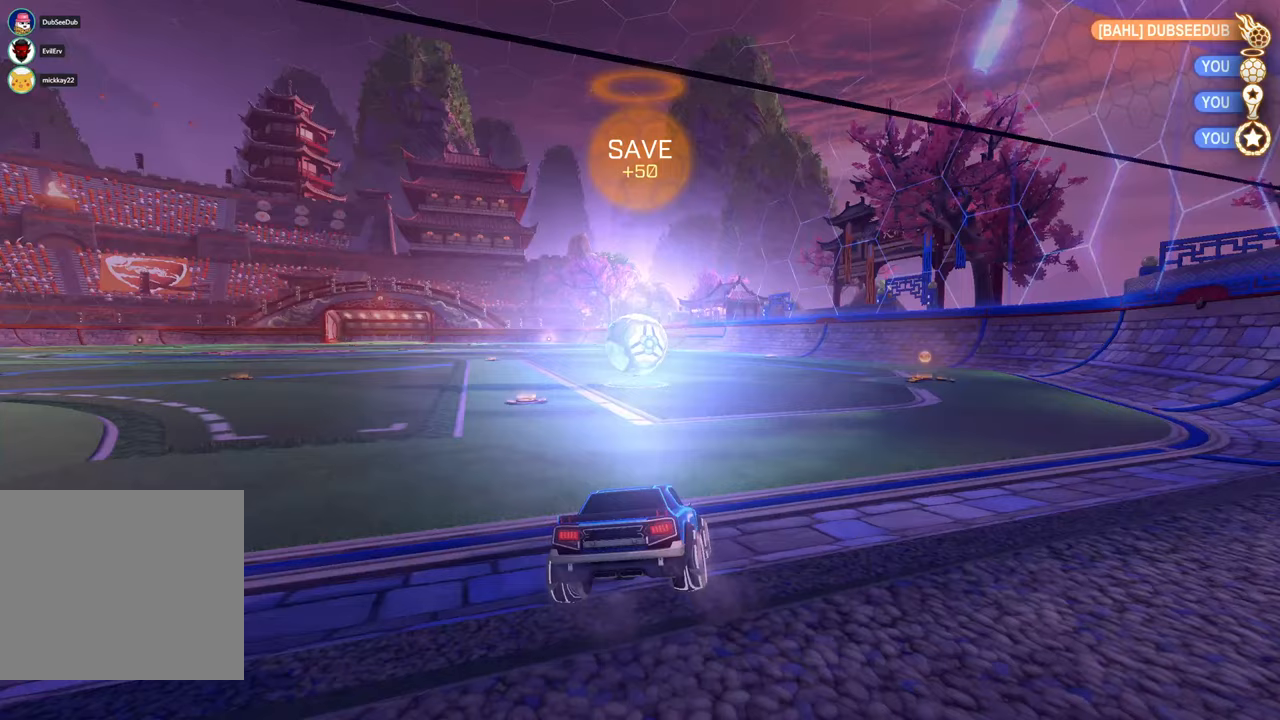
{"dt_ms": 500, "buttons": [], "left_stick": "center", "right_stick": "center", "events": []}
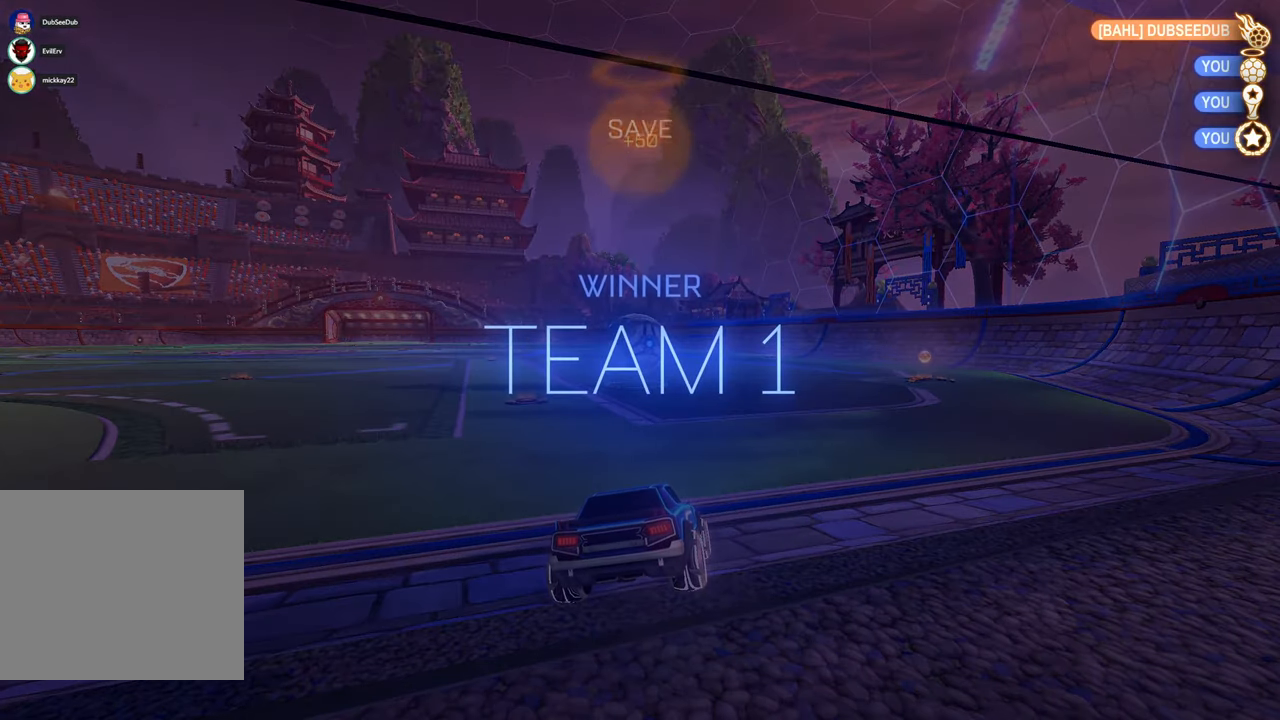
{"dt_ms": 500, "buttons": [], "left_stick": "center", "right_stick": "center", "events": []}
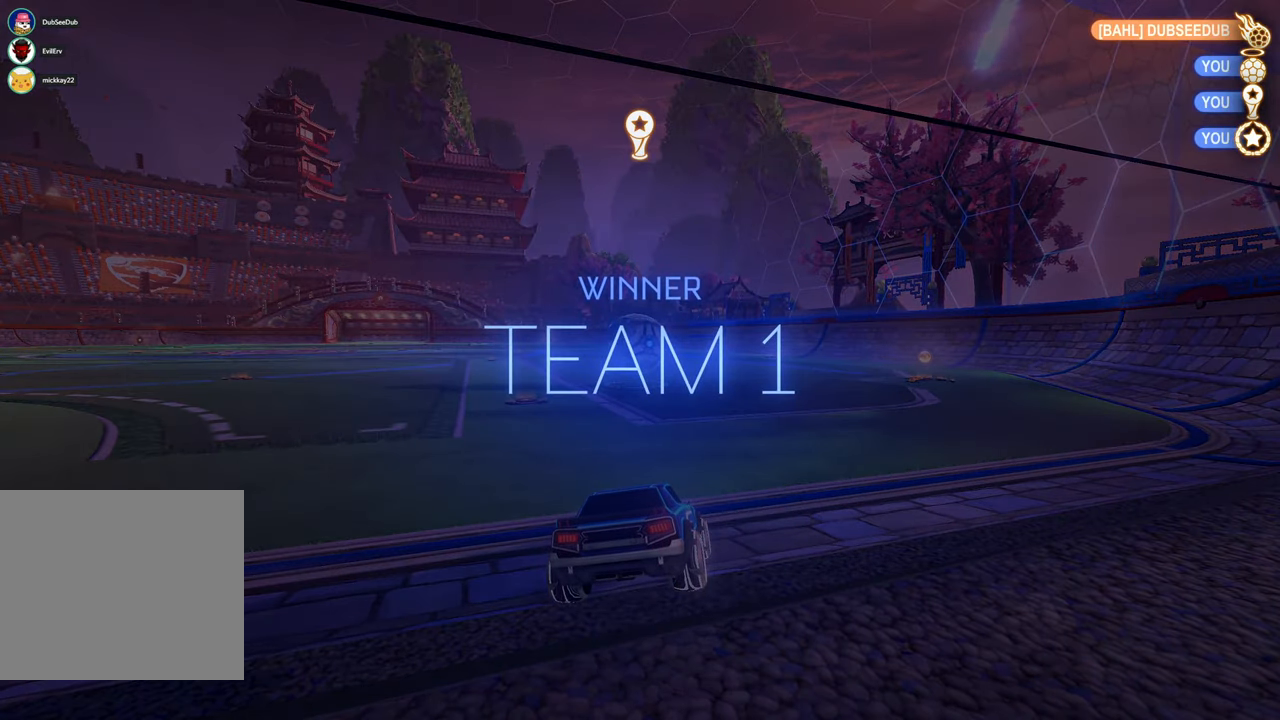
{"dt_ms": 500, "buttons": [], "left_stick": "center", "right_stick": "center", "events": []}
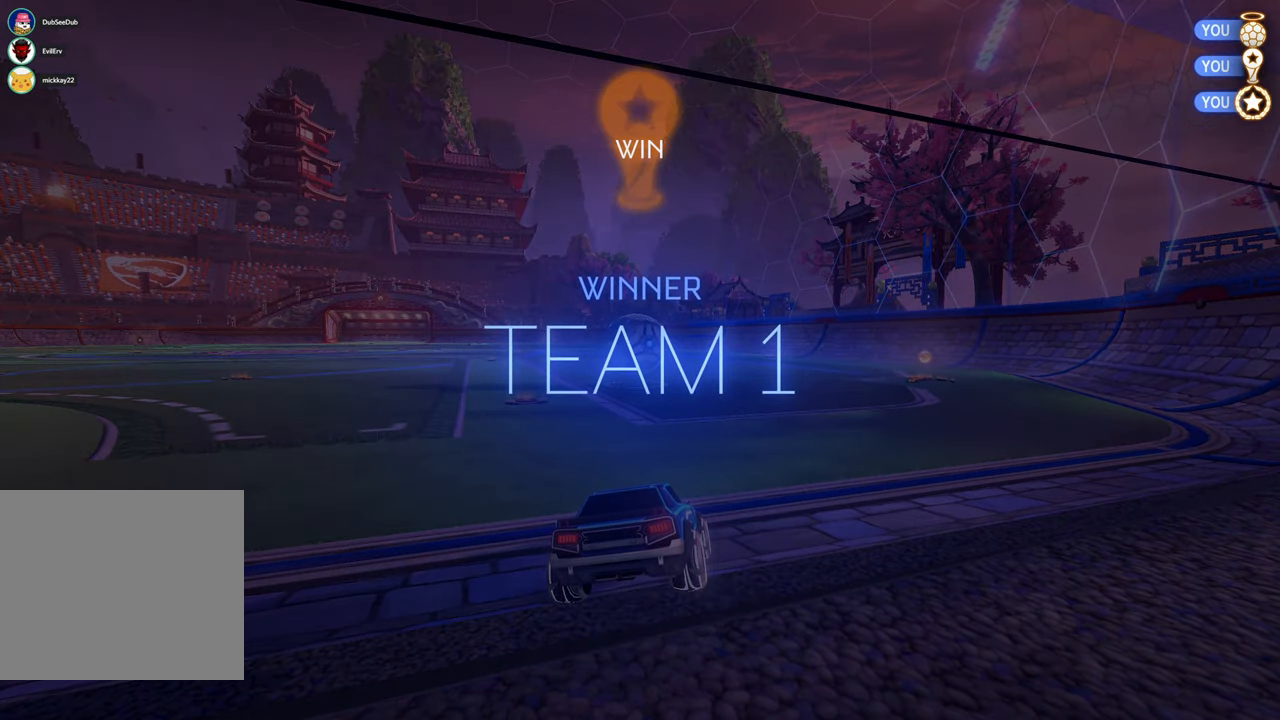
{"dt_ms": 500, "buttons": [], "left_stick": "center", "right_stick": "center", "events": []}
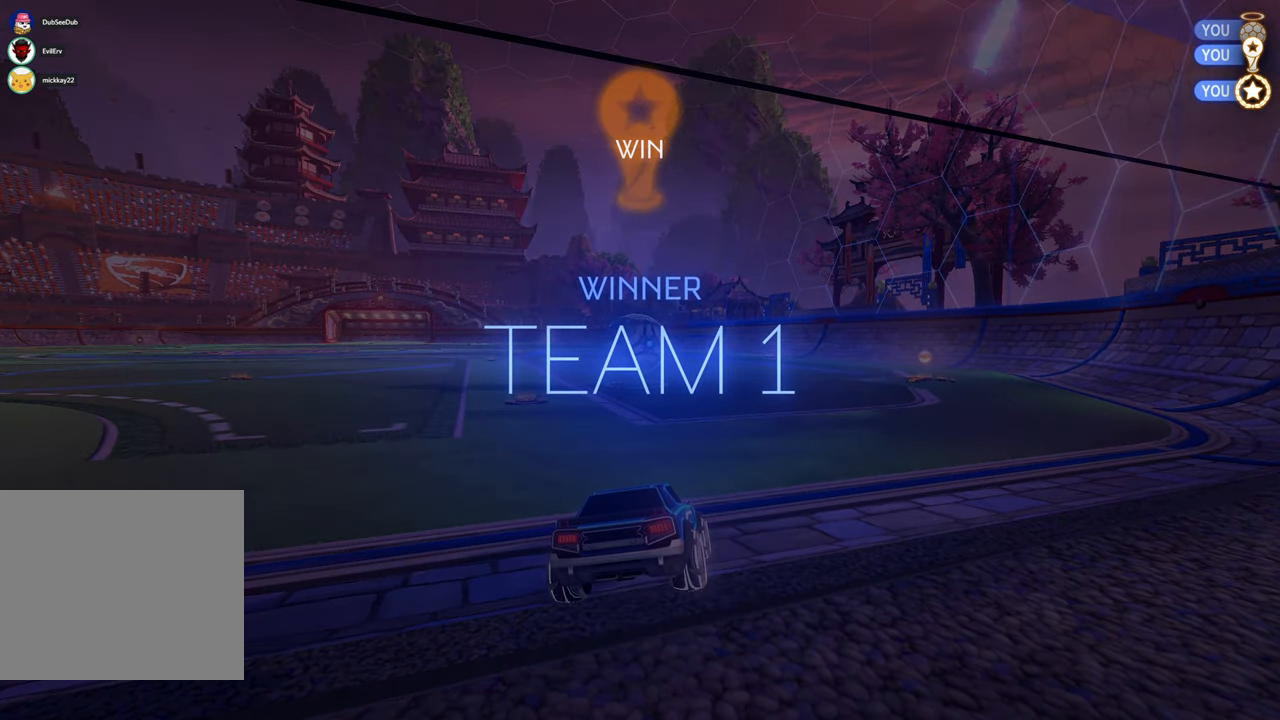
{"dt_ms": 500, "buttons": [], "left_stick": "center", "right_stick": "center", "events": []}
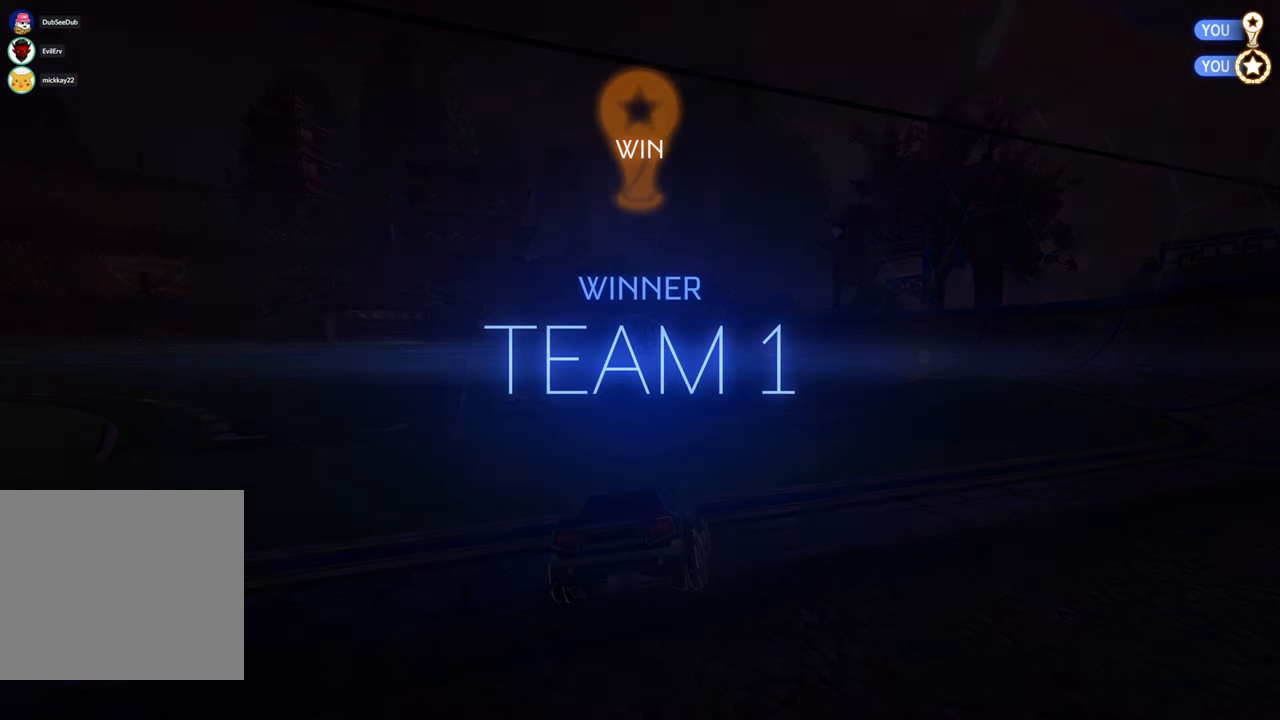
{"dt_ms": 500, "buttons": [], "left_stick": "center", "right_stick": "center", "events": []}
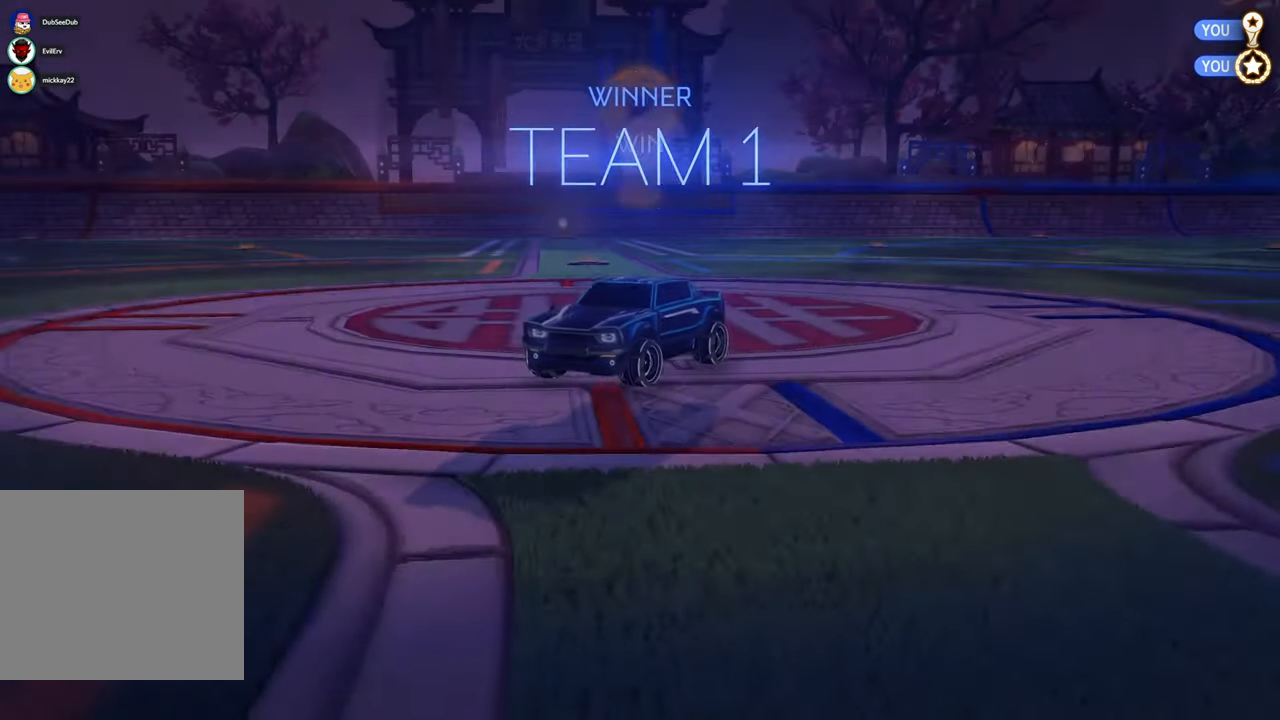
{"dt_ms": 500, "buttons": [], "left_stick": "center", "right_stick": "center", "events": []}
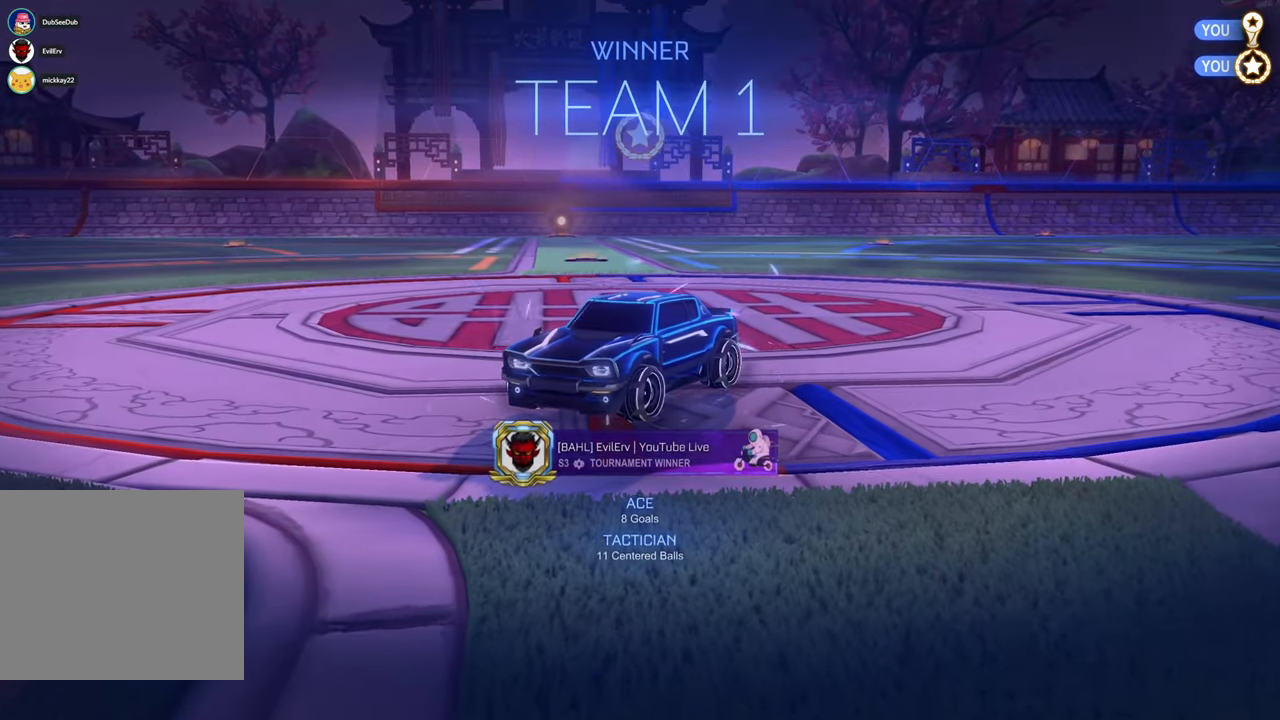
{"dt_ms": 500, "buttons": [], "left_stick": "center", "right_stick": "center", "events": []}
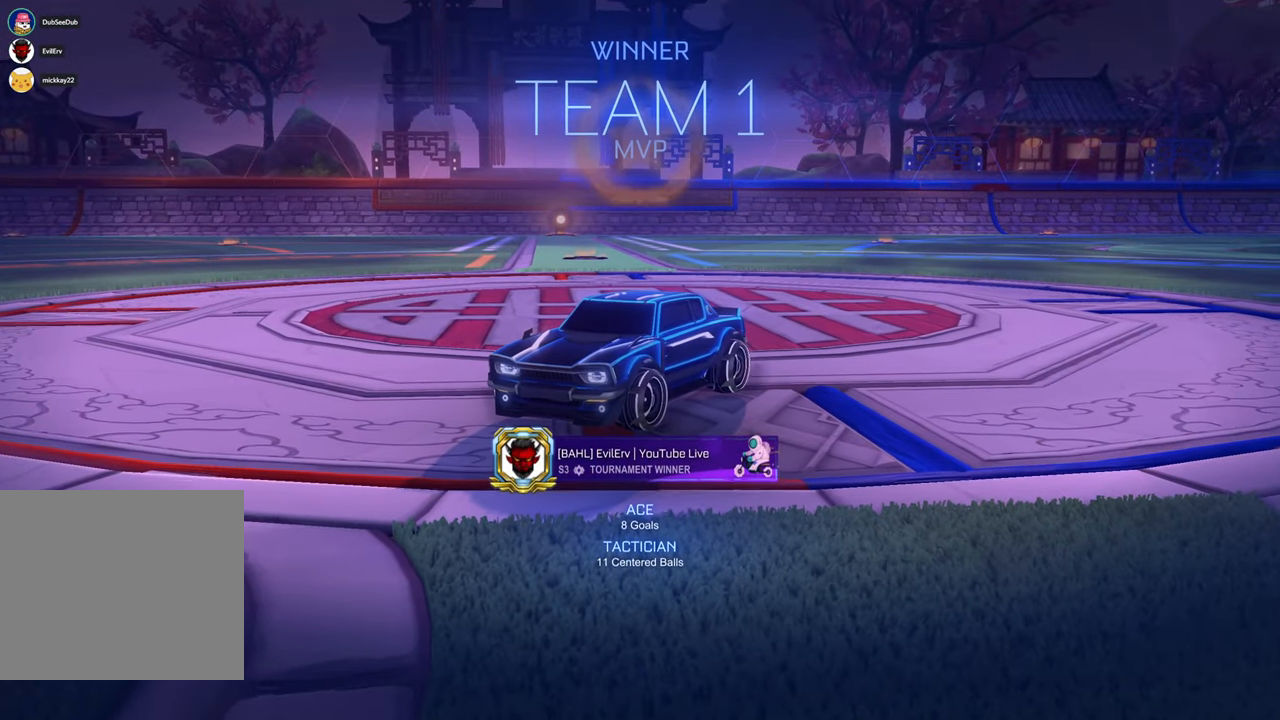
{"dt_ms": 500, "buttons": [], "left_stick": "center", "right_stick": "center", "events": []}
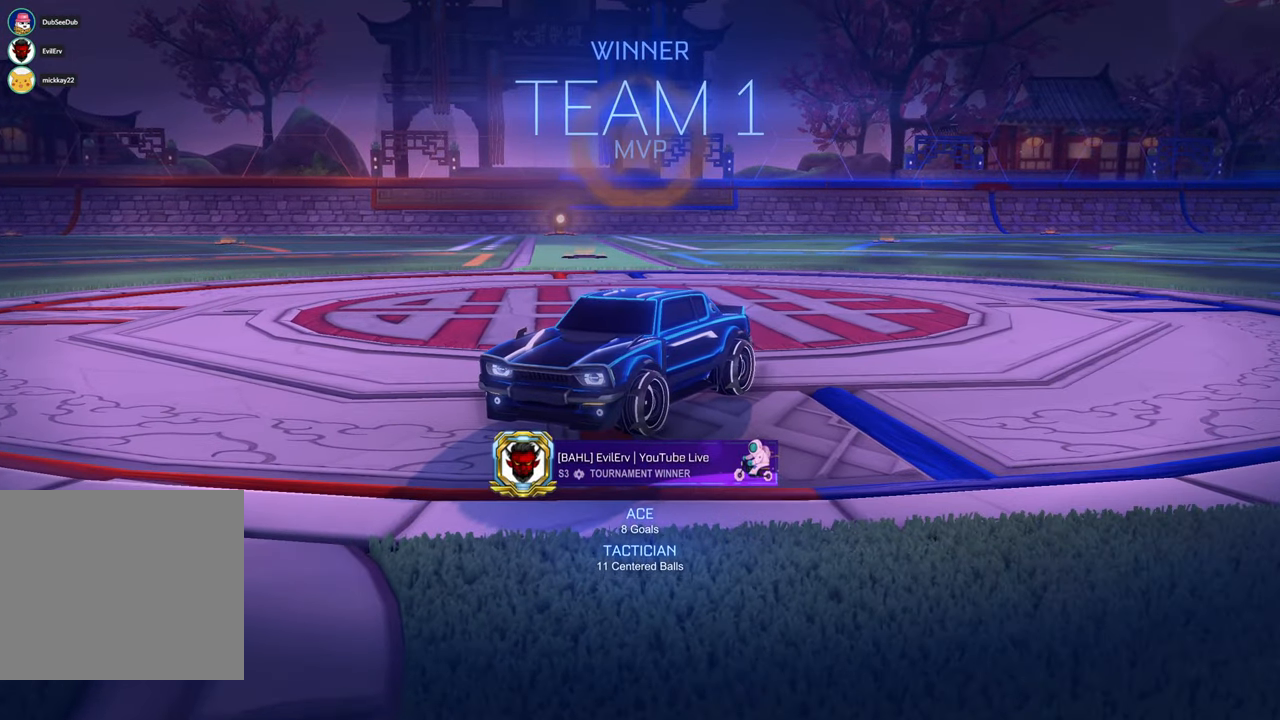
{"dt_ms": 500, "buttons": ["A"], "left_stick": "center", "right_stick": "center", "events": [[417, "A", "down"]]}
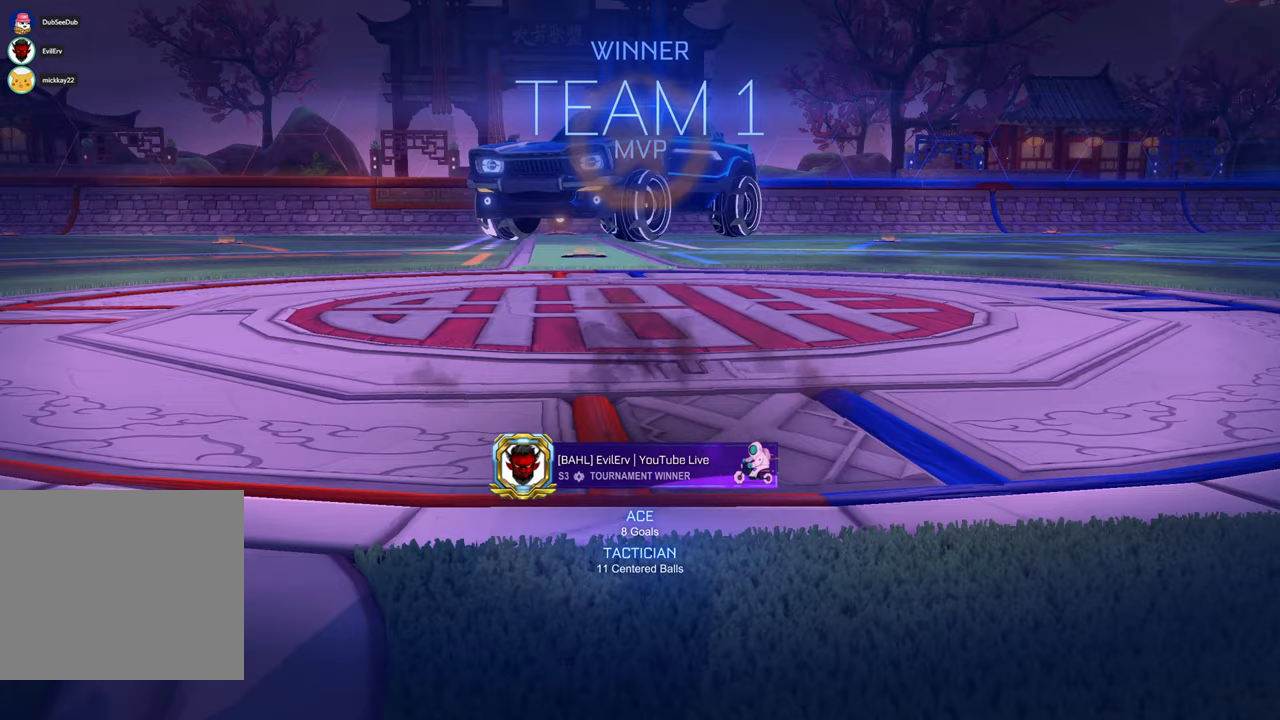
{"dt_ms": 500, "buttons": [], "left_stick": "center", "right_stick": "center", "events": [[33, "A", "up"]]}
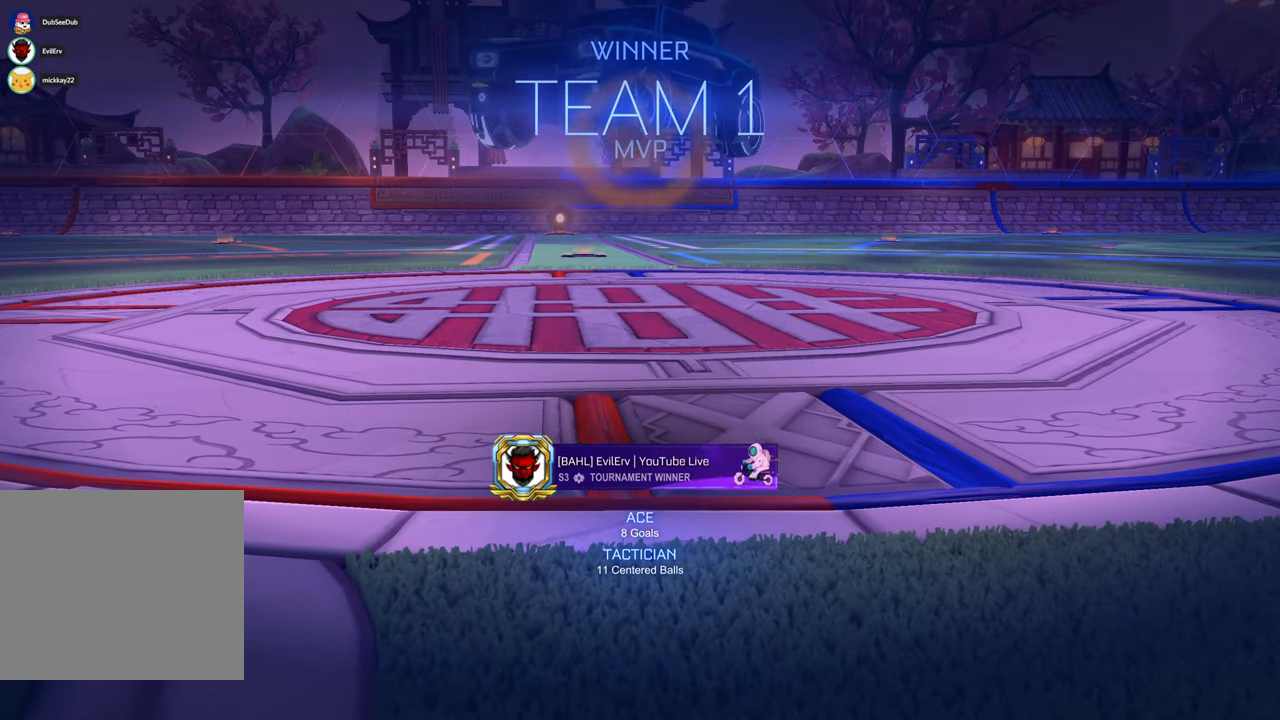
{"dt_ms": 500, "buttons": [], "left_stick": "center", "right_stick": "center", "events": [[167, "A", "down"], [267, "A", "up"]]}
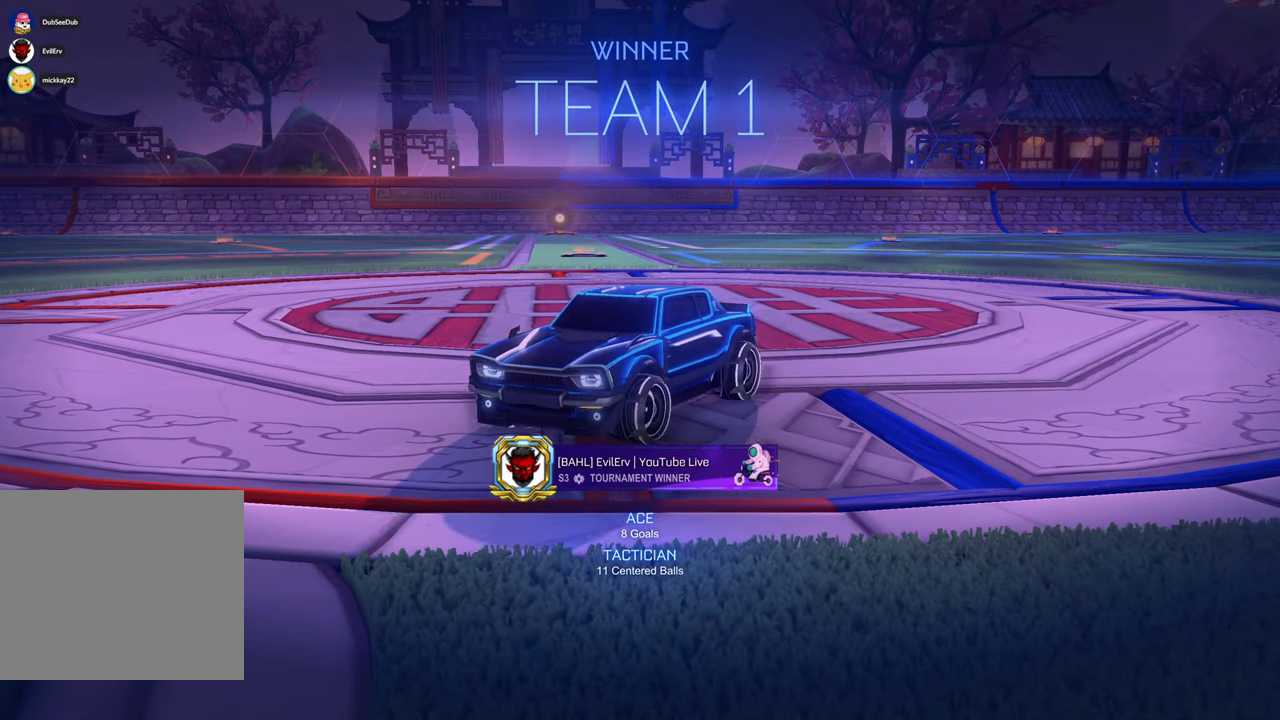
{"dt_ms": 500, "buttons": [], "left_stick": "center", "right_stick": "center", "events": [[400, "A", "down"], [483, "A", "up"]]}
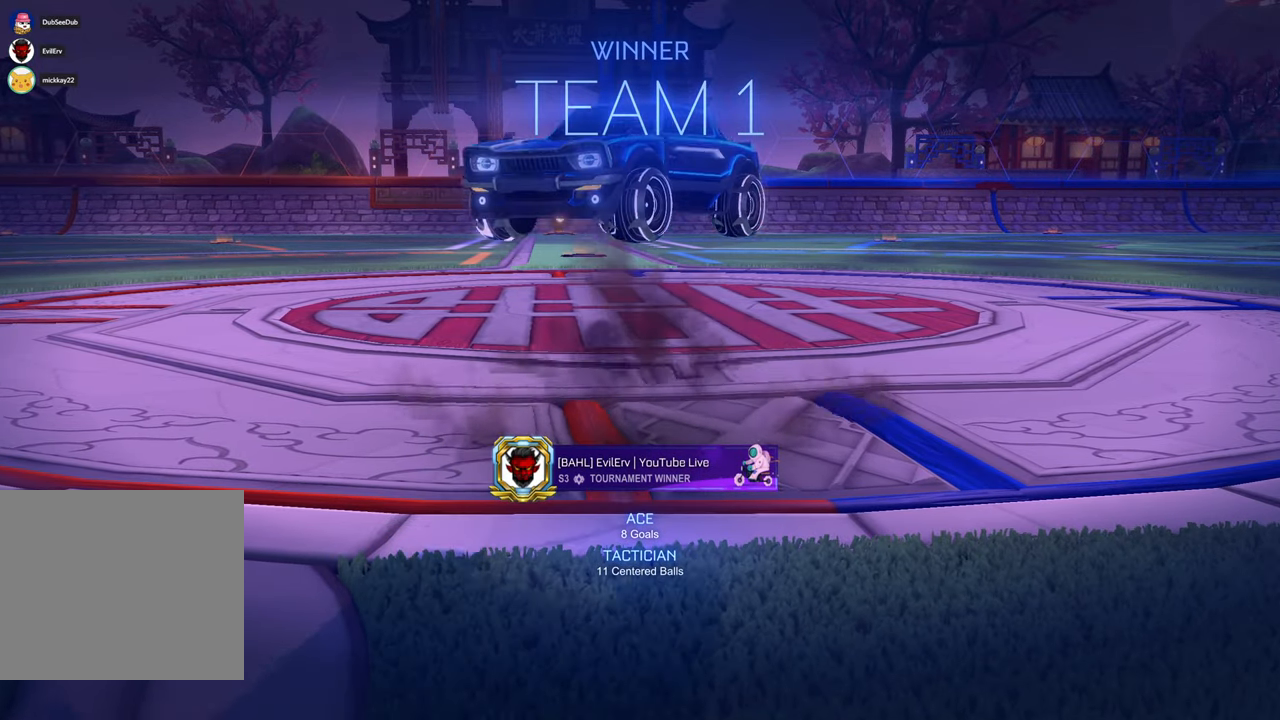
{"dt_ms": 500, "buttons": [], "left_stick": "center", "right_stick": "center", "events": []}
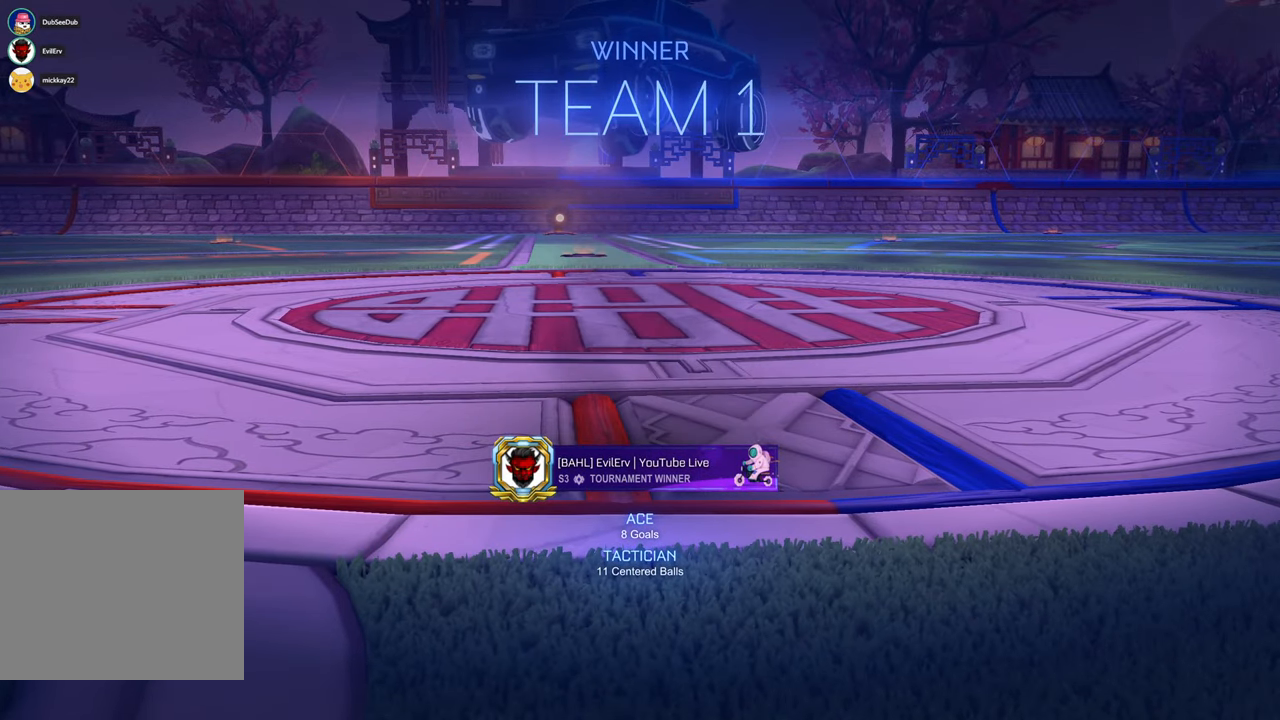
{"dt_ms": 500, "buttons": [], "left_stick": "center", "right_stick": "center", "events": []}
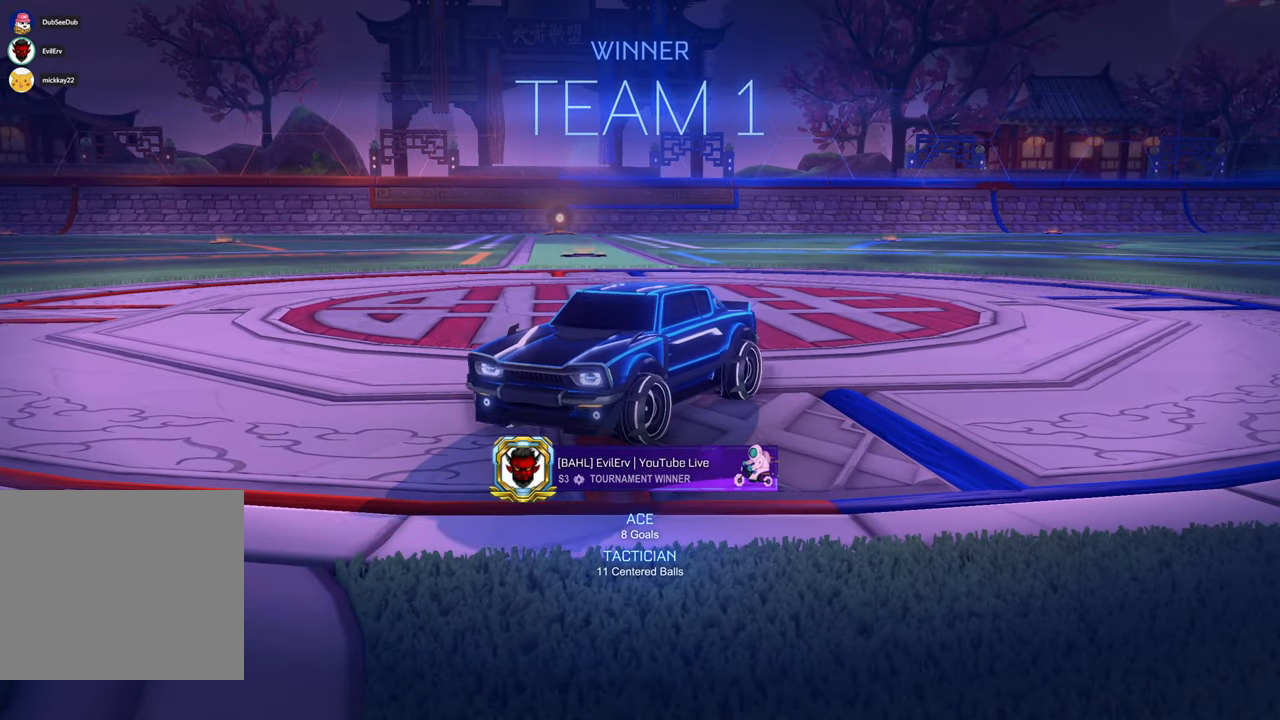
{"dt_ms": 500, "buttons": [], "left_stick": "center", "right_stick": "center", "events": []}
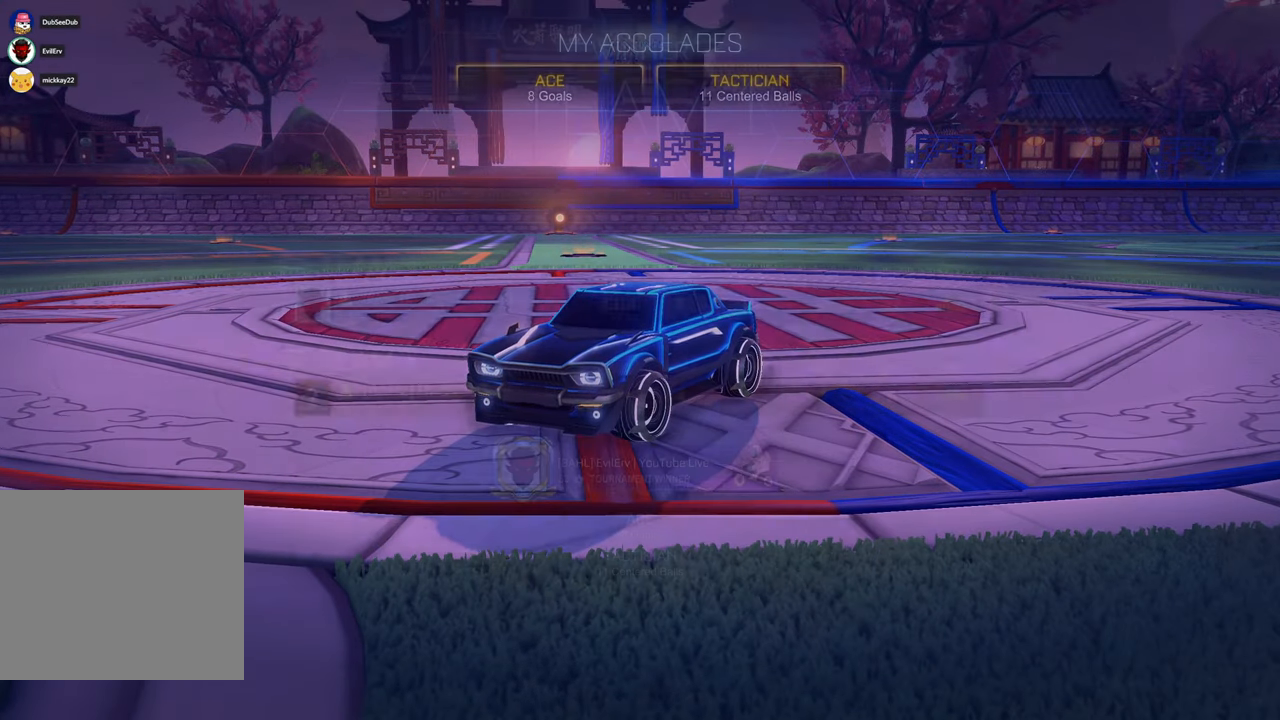
{"dt_ms": 500, "buttons": [], "left_stick": "center", "right_stick": "center", "events": []}
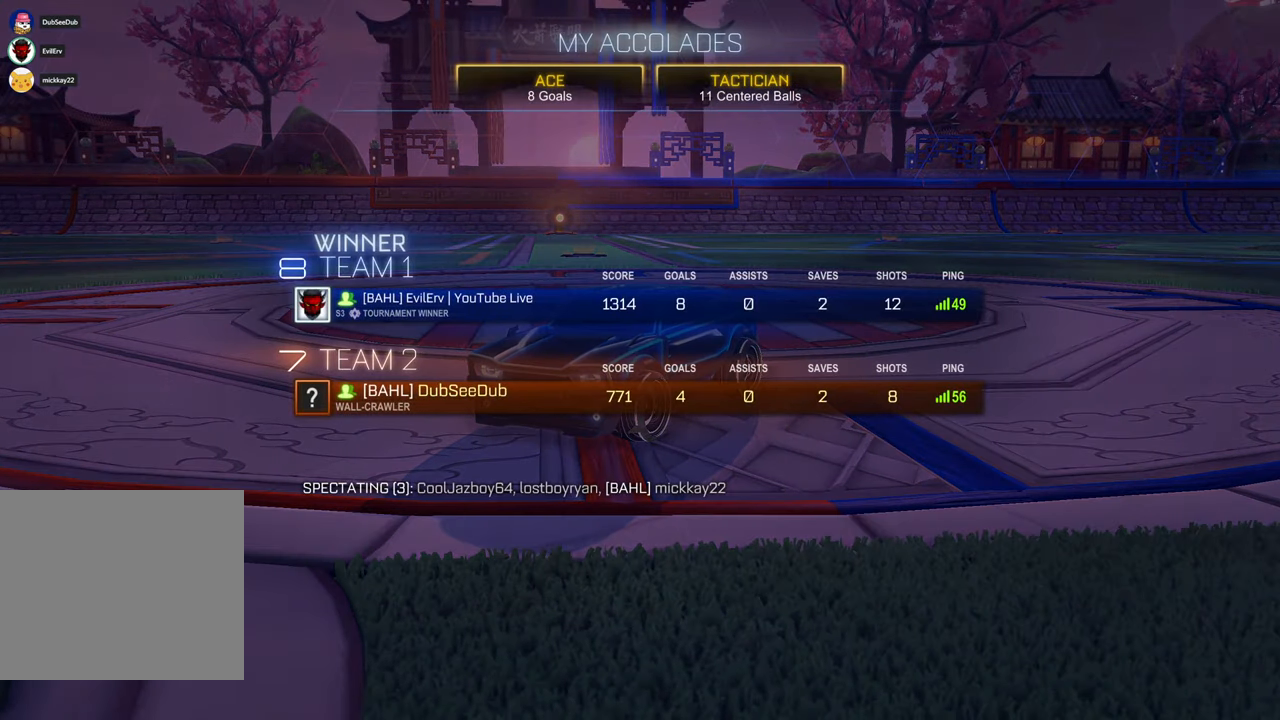
{"dt_ms": 500, "buttons": [], "left_stick": "center", "right_stick": "center", "events": []}
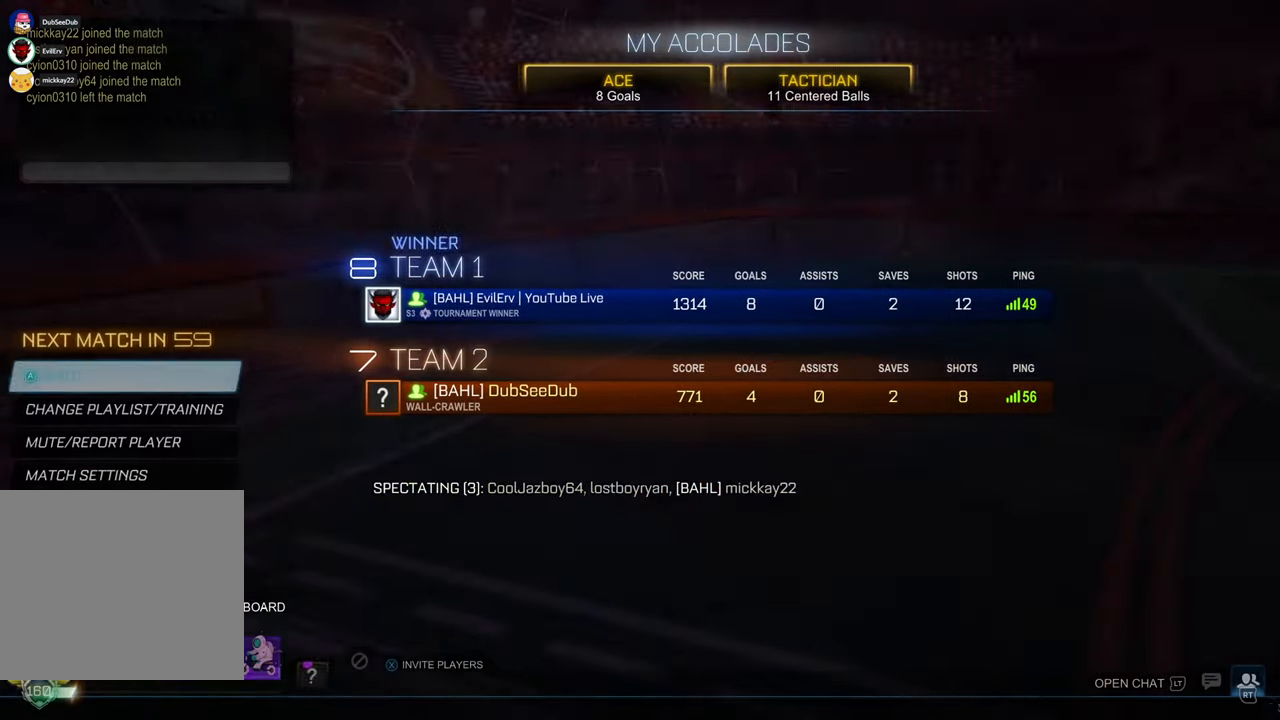
{"dt_ms": 500, "buttons": [], "left_stick": "center", "right_stick": "center", "events": []}
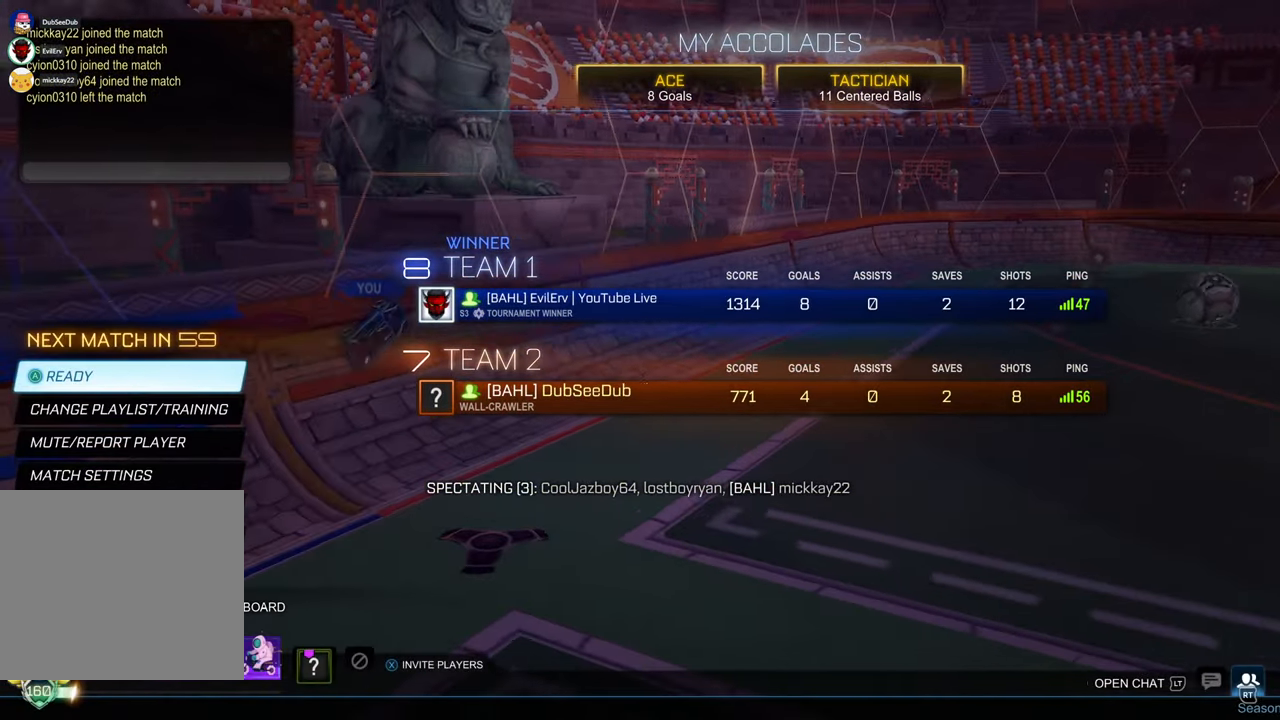
{"dt_ms": 500, "buttons": [], "left_stick": "center", "right_stick": "center", "events": [[217, "A", "down"], [317, "A", "up"]]}